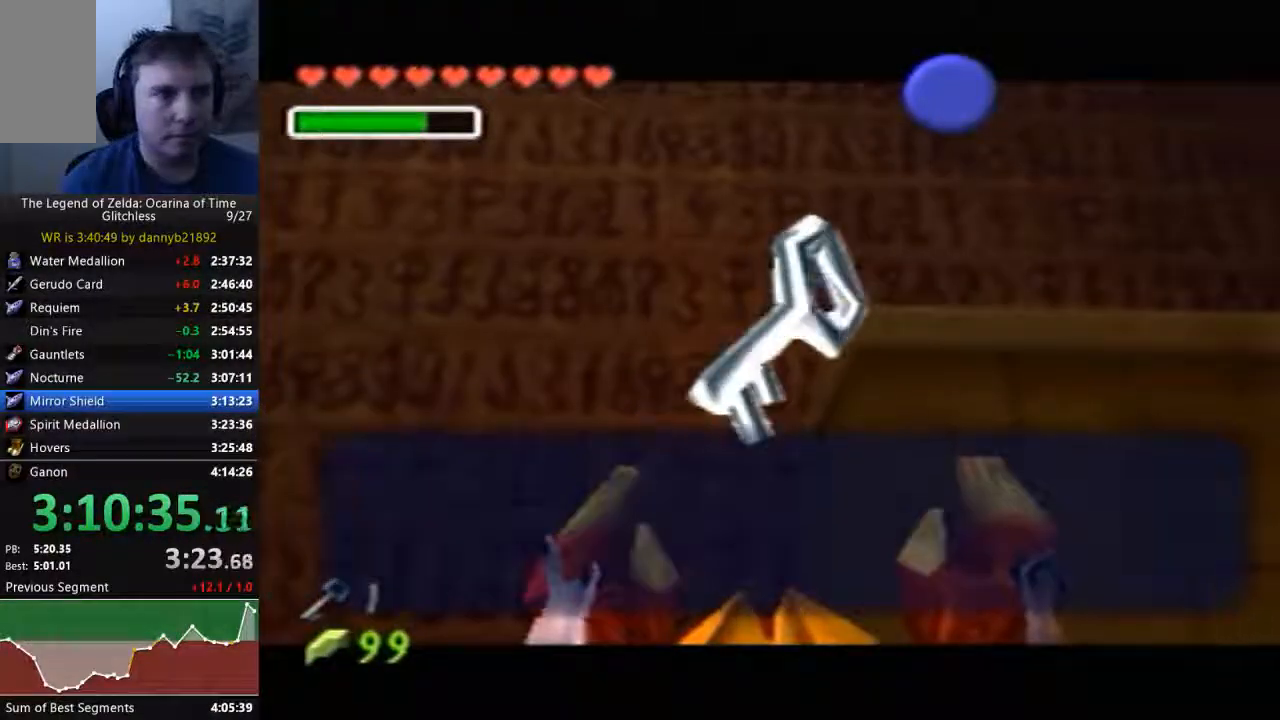
Gameplay with a controller (Nintendo layout); each line is a JSON object with the inputs held at the frame after it (dt_ms = milliseconds from this image to that frame). "events" lists button and stick changes between this image and that frame as [ms after this image, input, new state], when the widget could be followed in between. Not read: L3 R3 START Z.
{"dt_ms": 500, "buttons": [], "left_stick": "center", "events": [[100, "A", "down"], [133, "B", "up"], [400, "A", "up"]]}
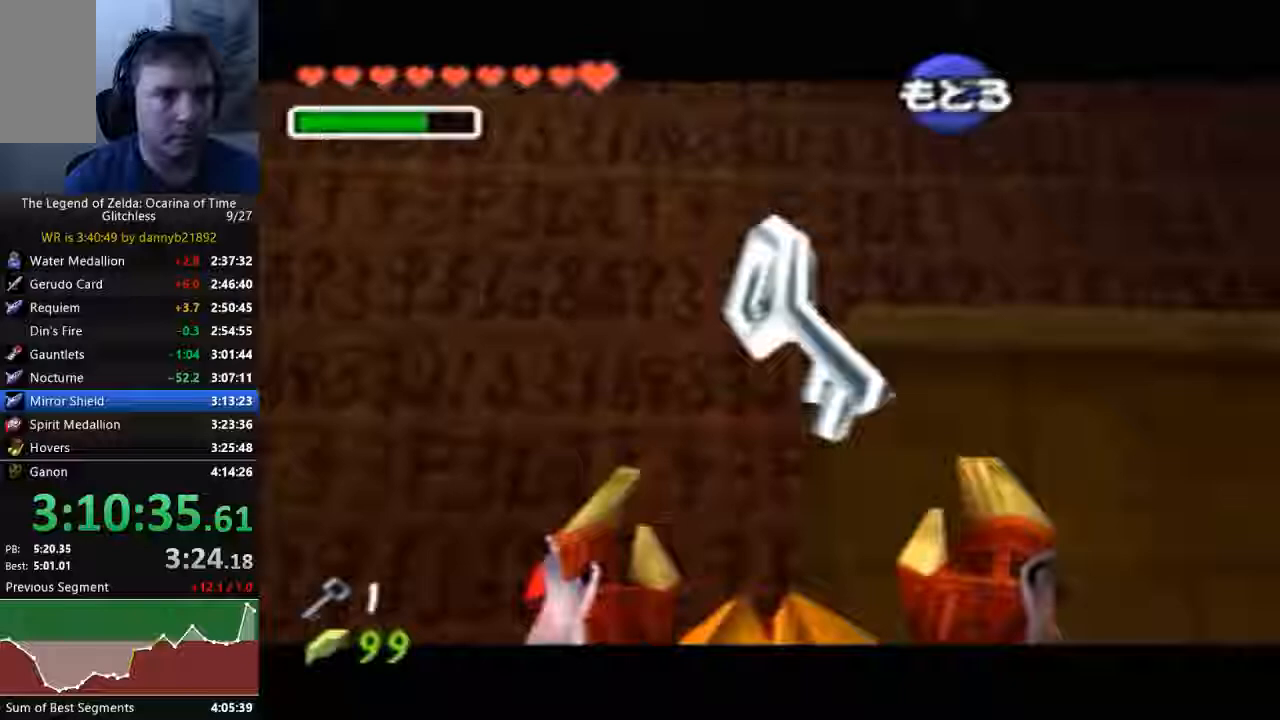
{"dt_ms": 500, "buttons": [], "left_stick": "center", "events": [[133, "left_stick", "right"], [267, "left_stick", "center"]]}
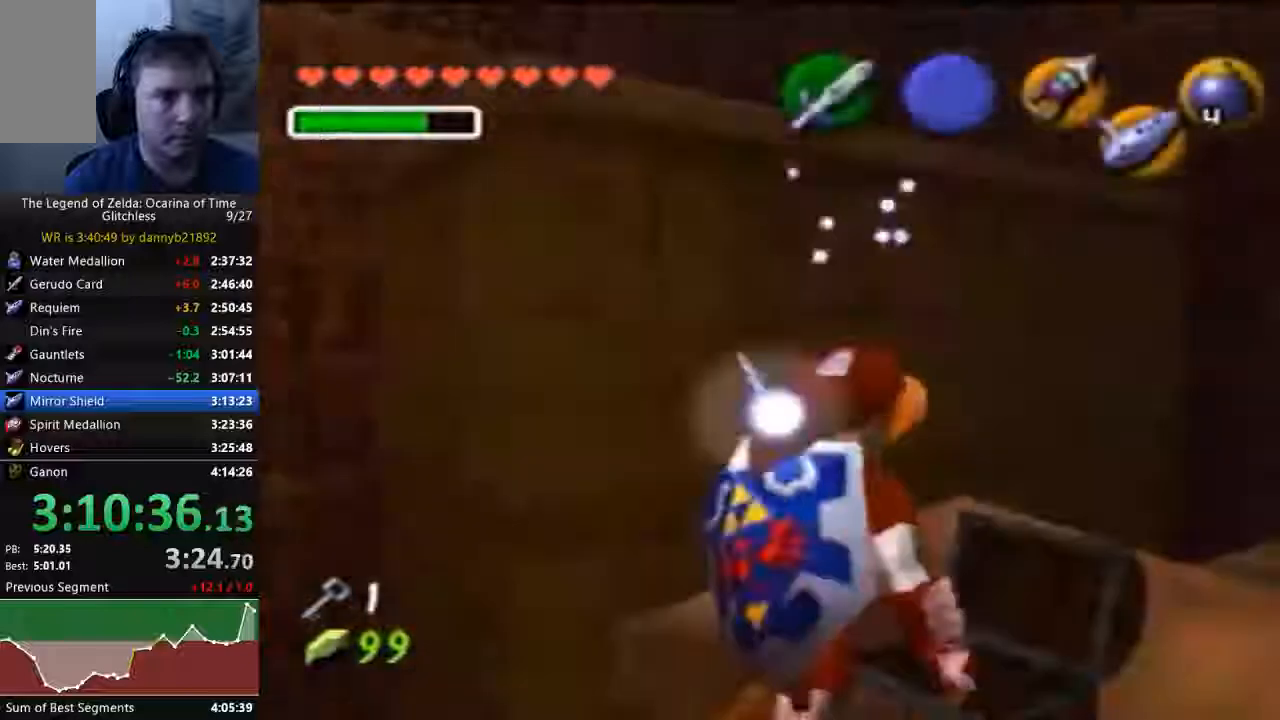
{"dt_ms": 500, "buttons": [], "left_stick": "center", "events": []}
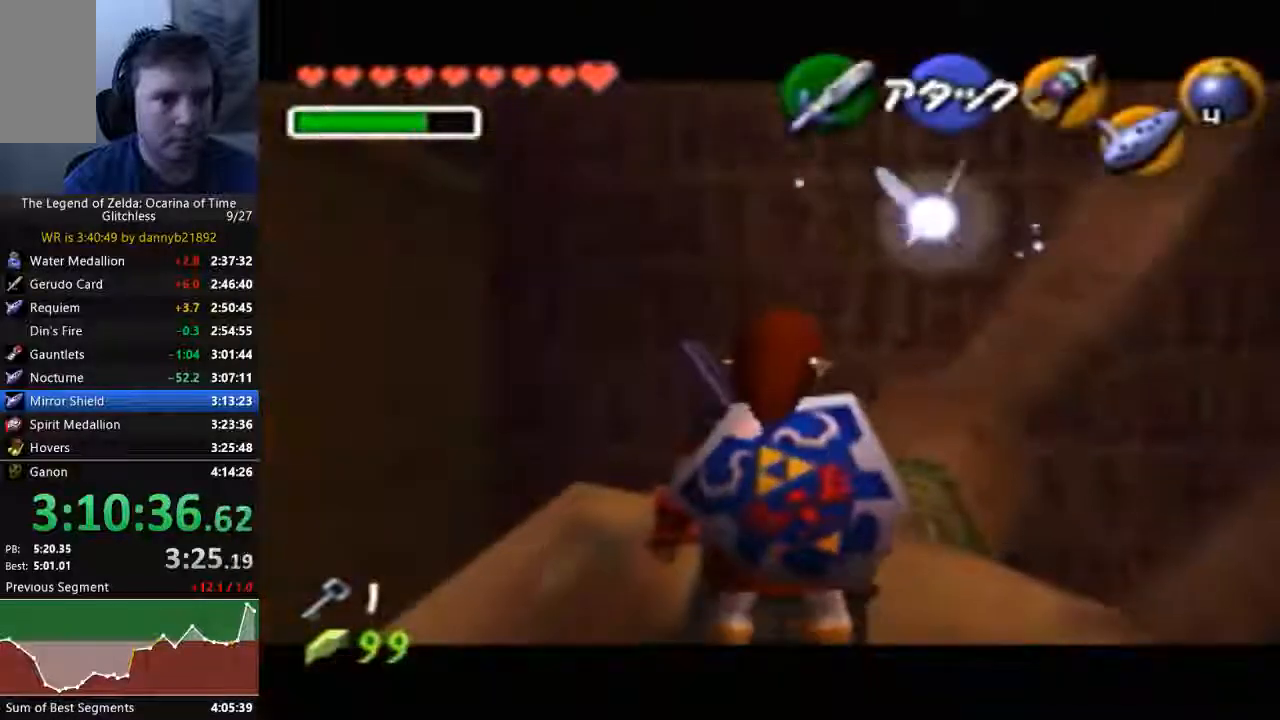
{"dt_ms": 500, "buttons": [], "left_stick": "center", "events": [[167, "A", "down"], [167, "left_stick", "right"], [400, "A", "up"], [433, "left_stick", "center"]]}
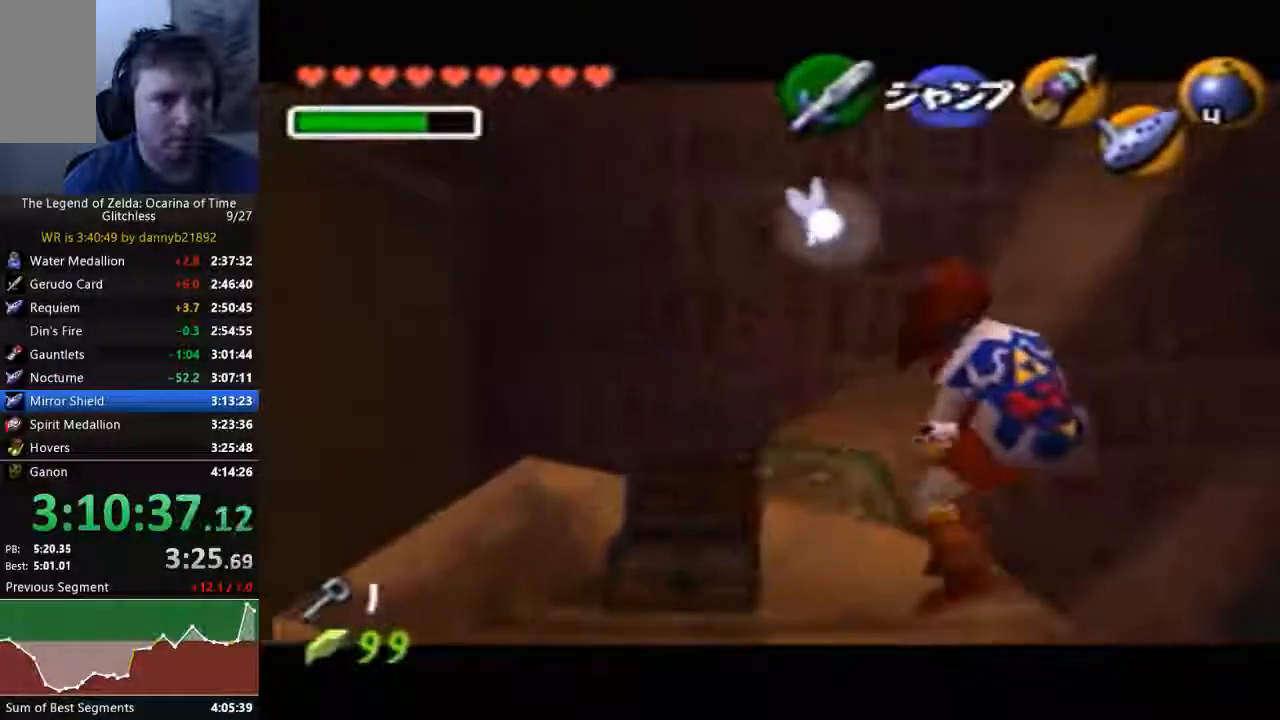
{"dt_ms": 500, "buttons": [], "left_stick": "center"}
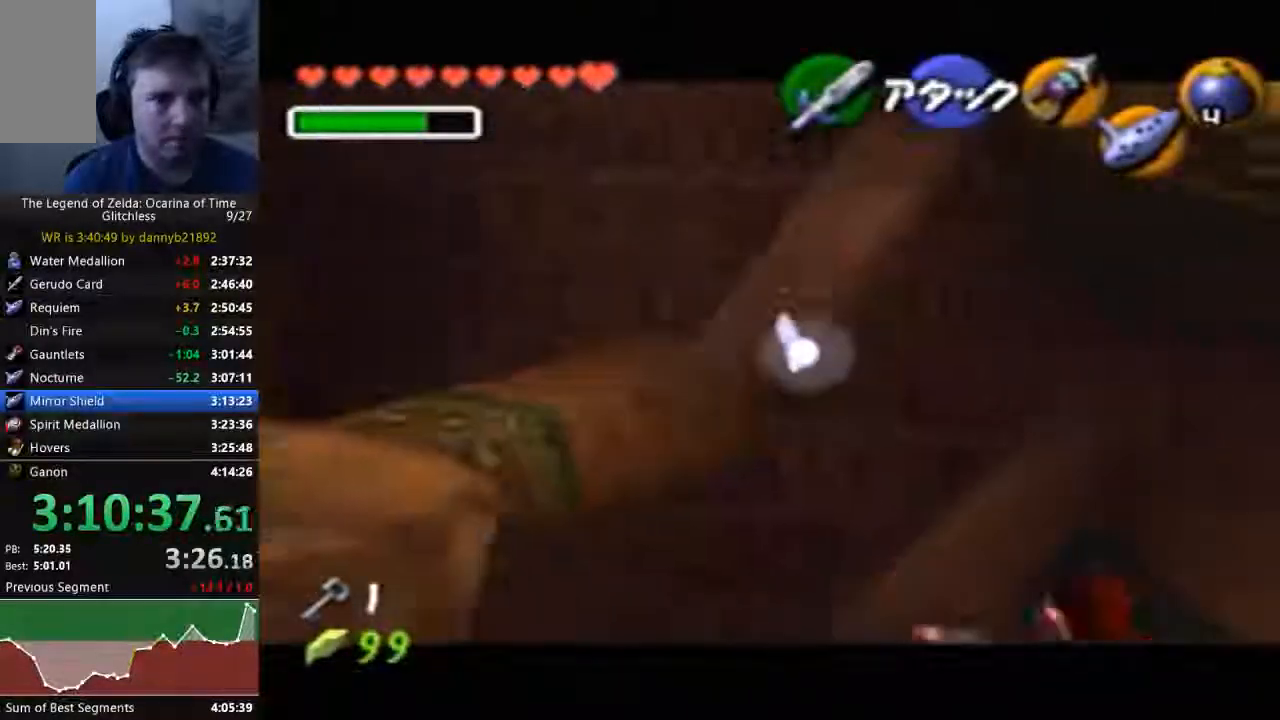
{"dt_ms": 500, "buttons": [], "left_stick": "center", "events": []}
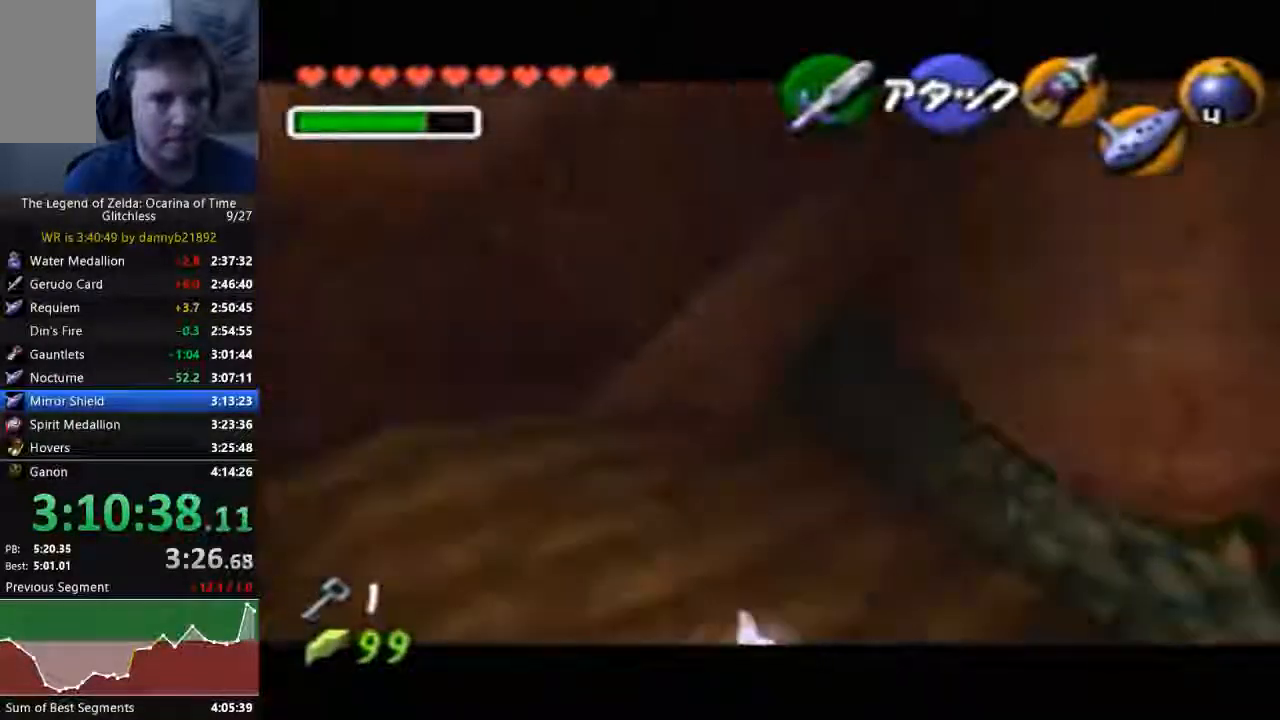
{"dt_ms": 1000, "buttons": [], "left_stick": "down-right"}
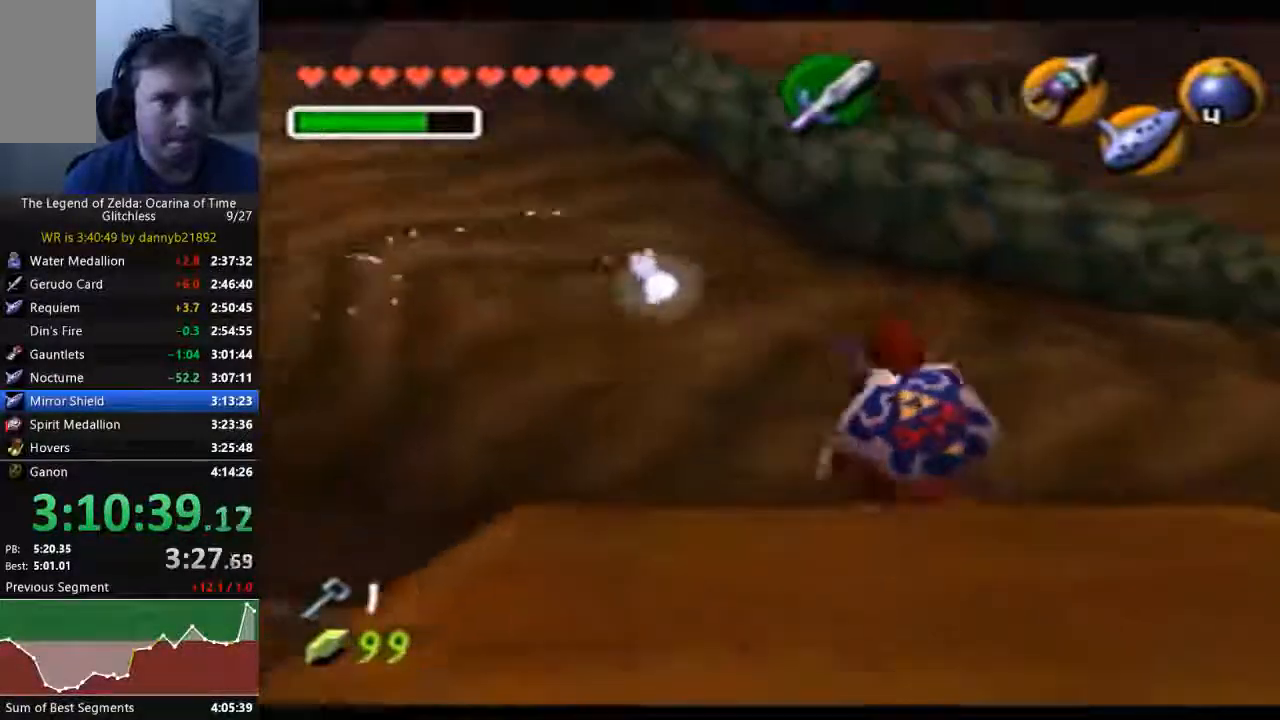
{"dt_ms": 500, "buttons": ["C_LEFT"], "left_stick": "center", "events": [[100, "left_stick", "center"], [133, "C_LEFT", "down"]]}
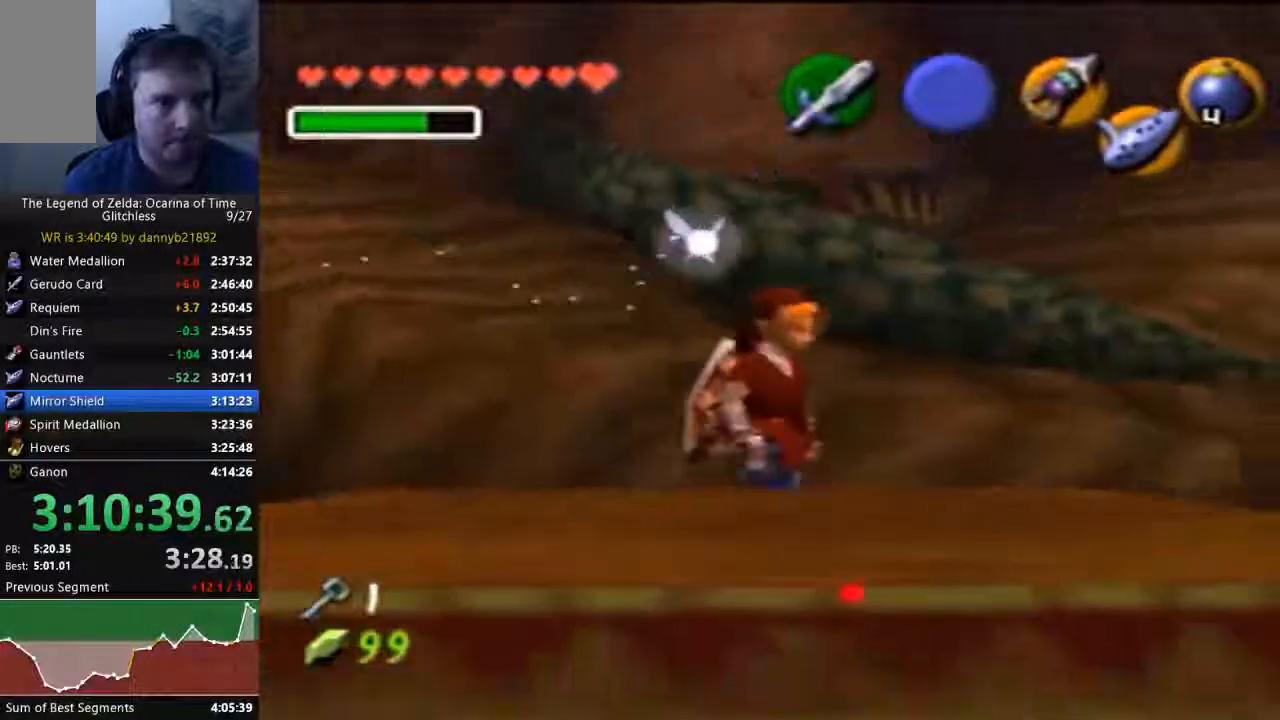
{"dt_ms": 500, "buttons": ["C_LEFT"], "left_stick": "down-left", "events": [[467, "left_stick", "down-left"]]}
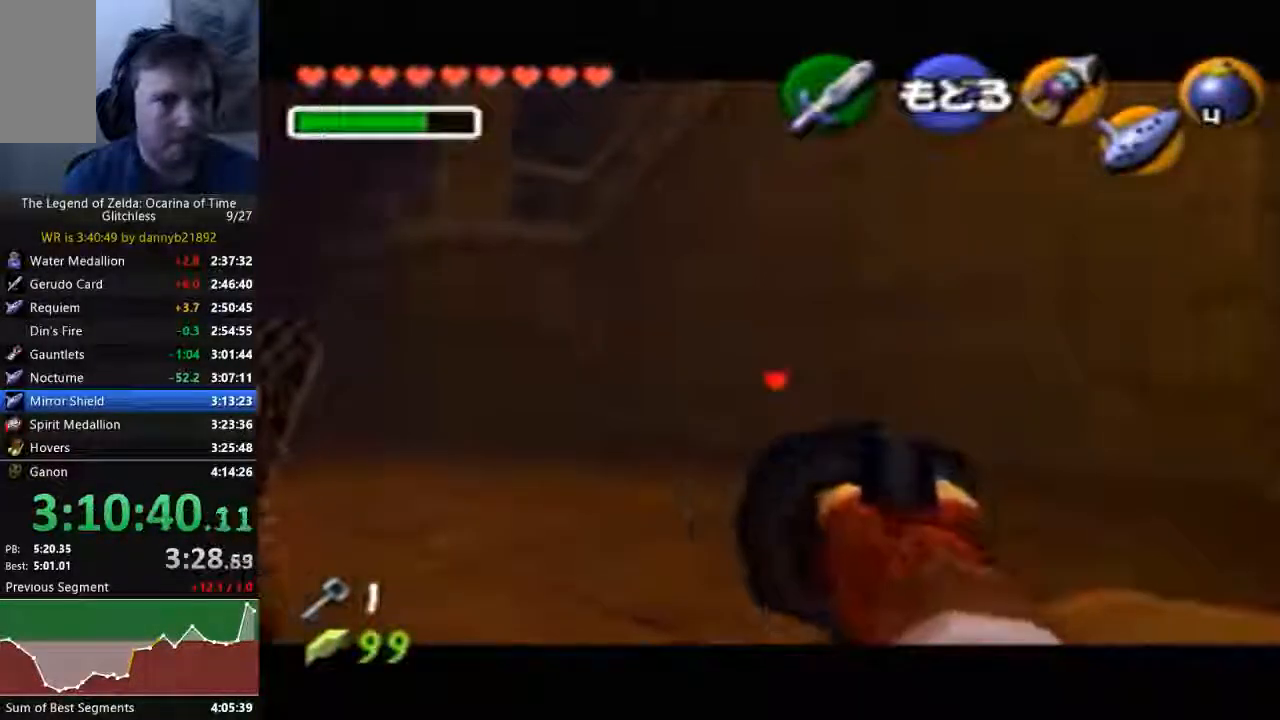
{"dt_ms": 500, "buttons": ["C_LEFT"], "left_stick": "center", "events": [[433, "left_stick", "center"]]}
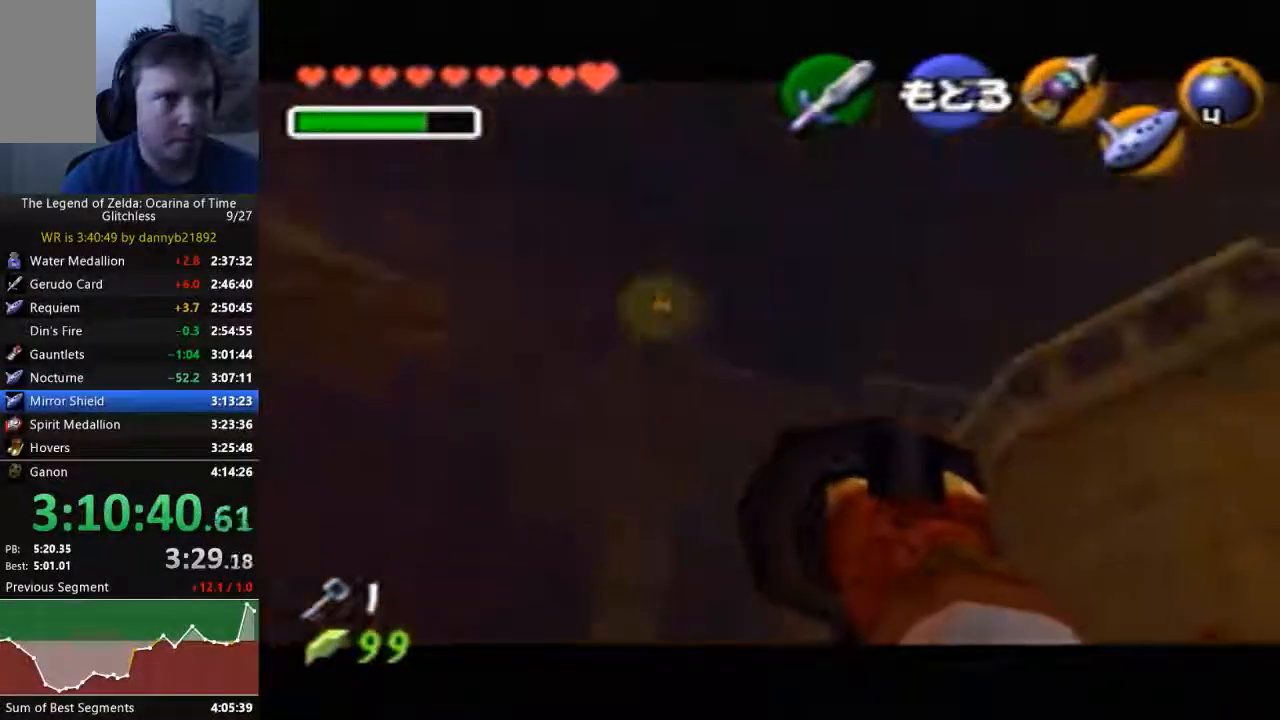
{"dt_ms": 500, "buttons": ["C_LEFT"], "left_stick": "down-left", "events": [[333, "left_stick", "down-left"]]}
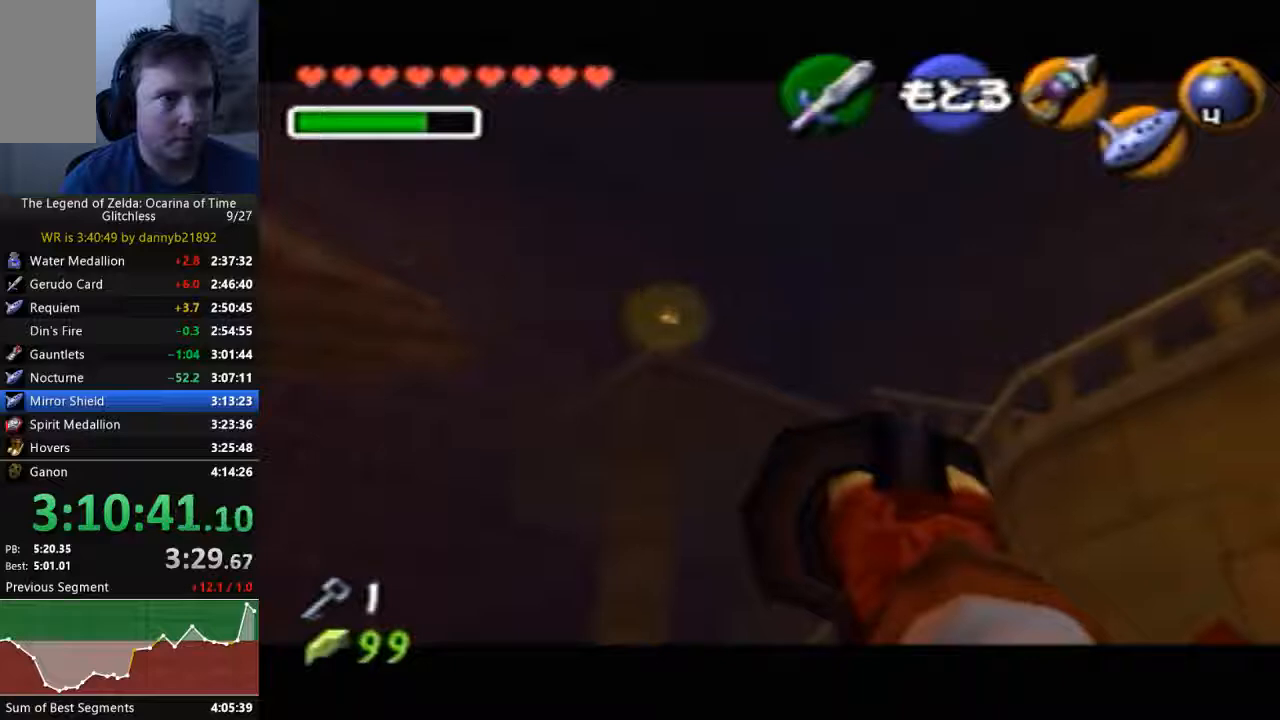
{"dt_ms": 500, "buttons": ["C_LEFT"], "left_stick": "down-left", "events": []}
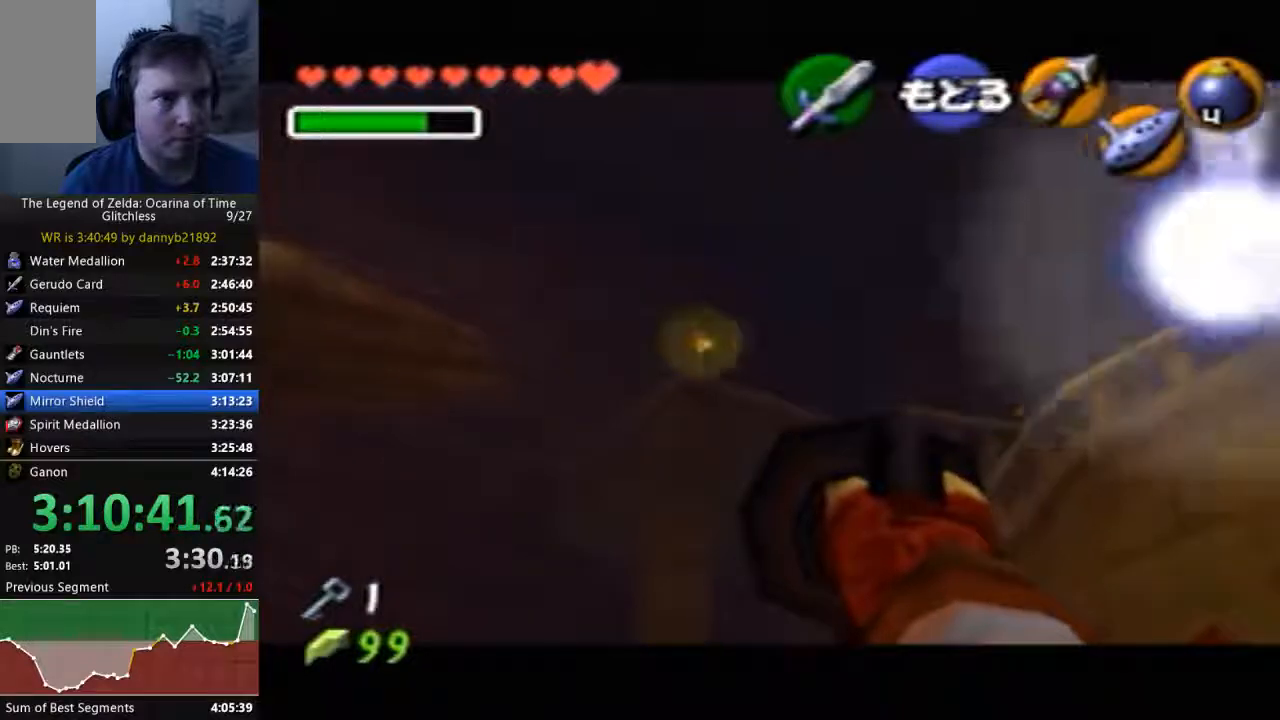
{"dt_ms": 500, "buttons": ["C_LEFT"], "left_stick": "left", "events": [[400, "left_stick", "left"]]}
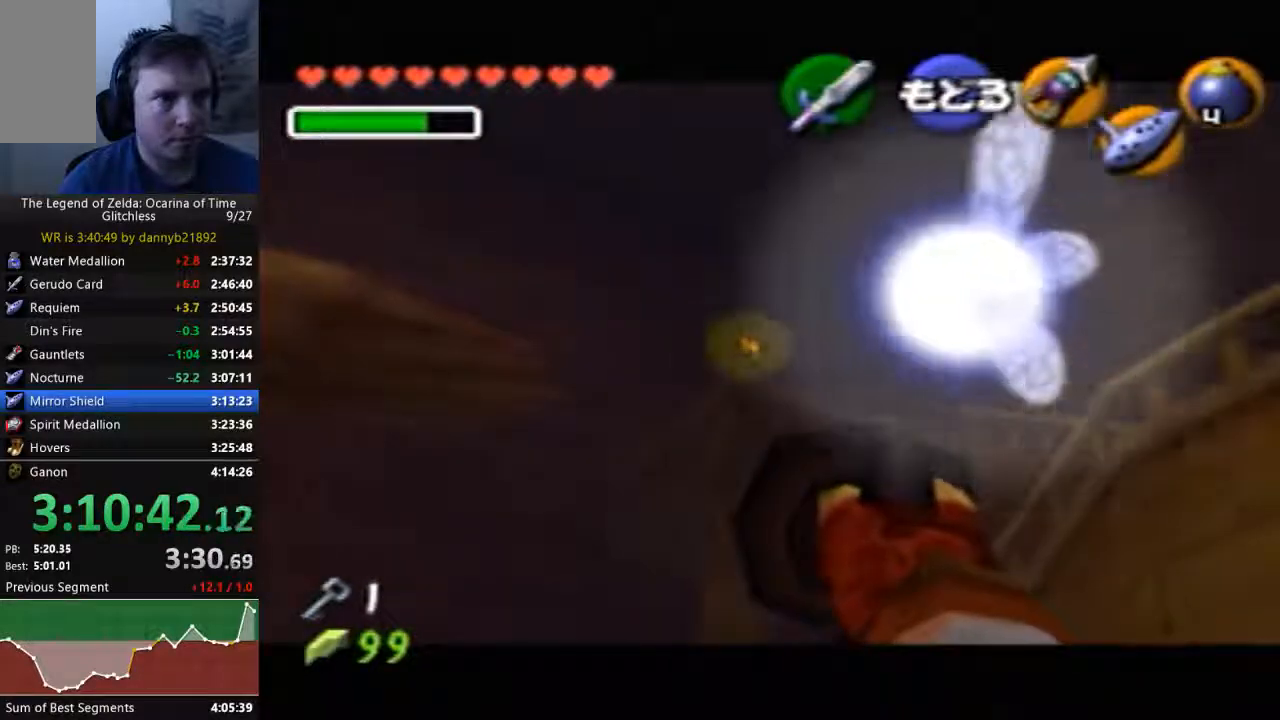
{"dt_ms": 500, "buttons": [], "left_stick": "center", "events": [[33, "left_stick", "center"], [300, "C_LEFT", "up"]]}
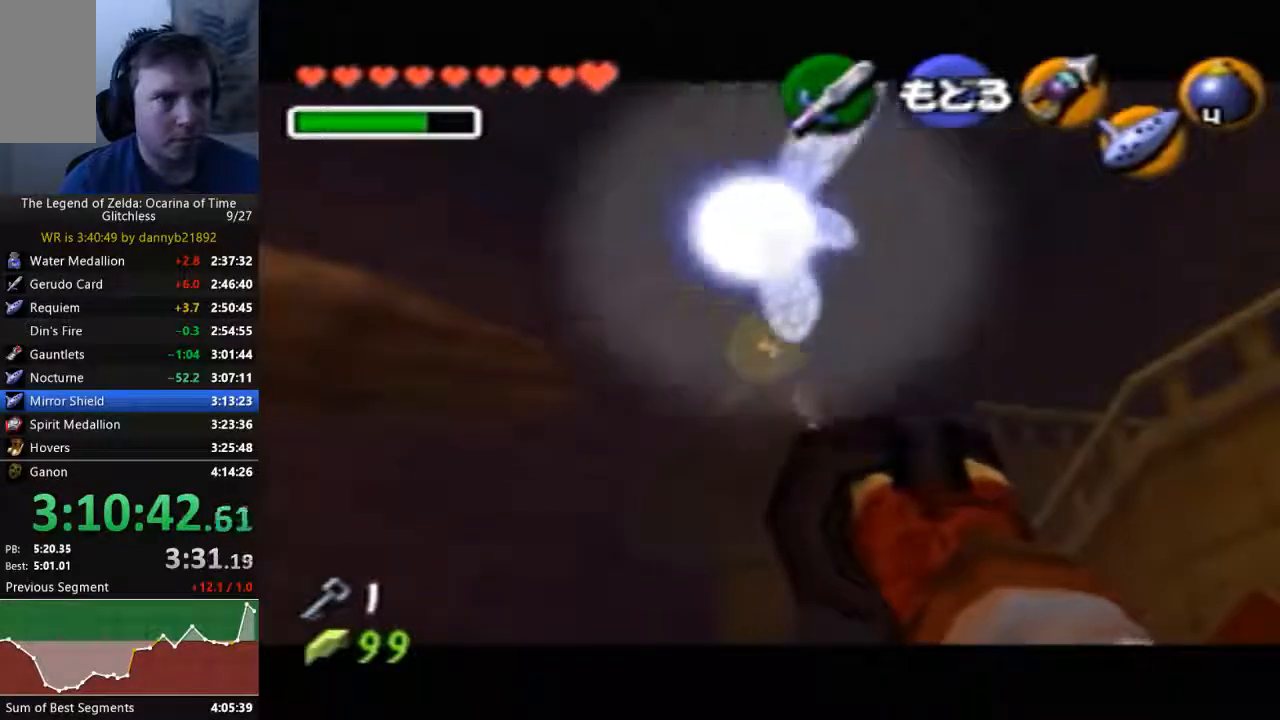
{"dt_ms": 500, "buttons": [], "left_stick": "center", "events": []}